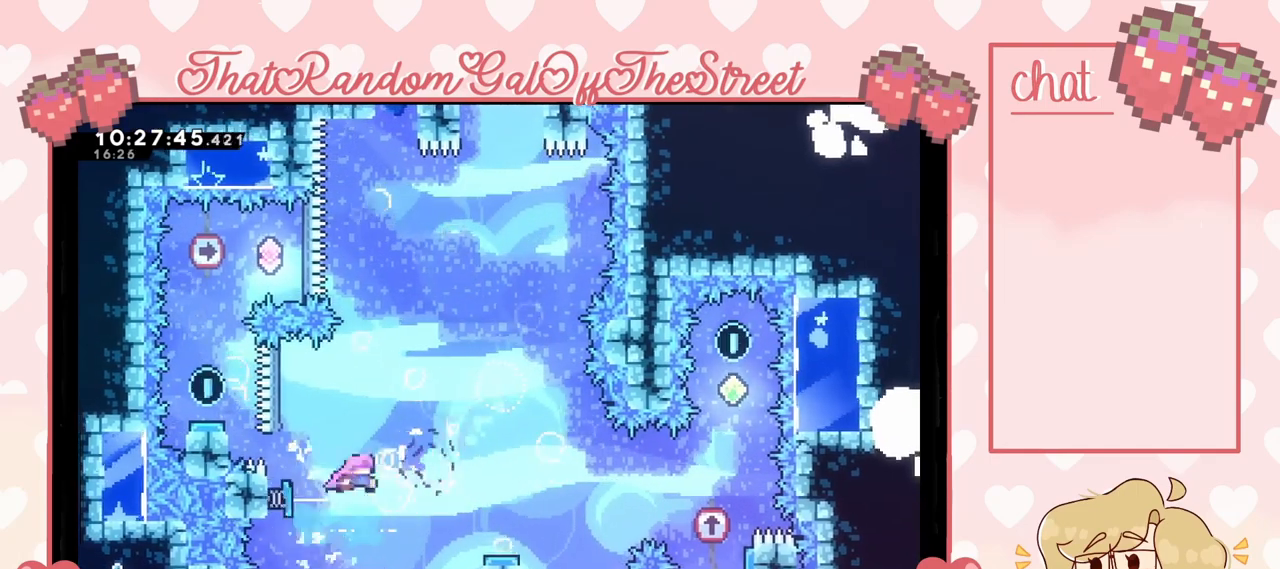
Gameplay with a controller (Xbox layout); each line is a JSON object with the inputs held at the frame after it. "events" lists button and stick changes between this image and that frame as [ms after this image, input, new state], when the widget could be followed in between.
{"buttons": [], "left_stick": "right", "right_stick": "center", "events": []}
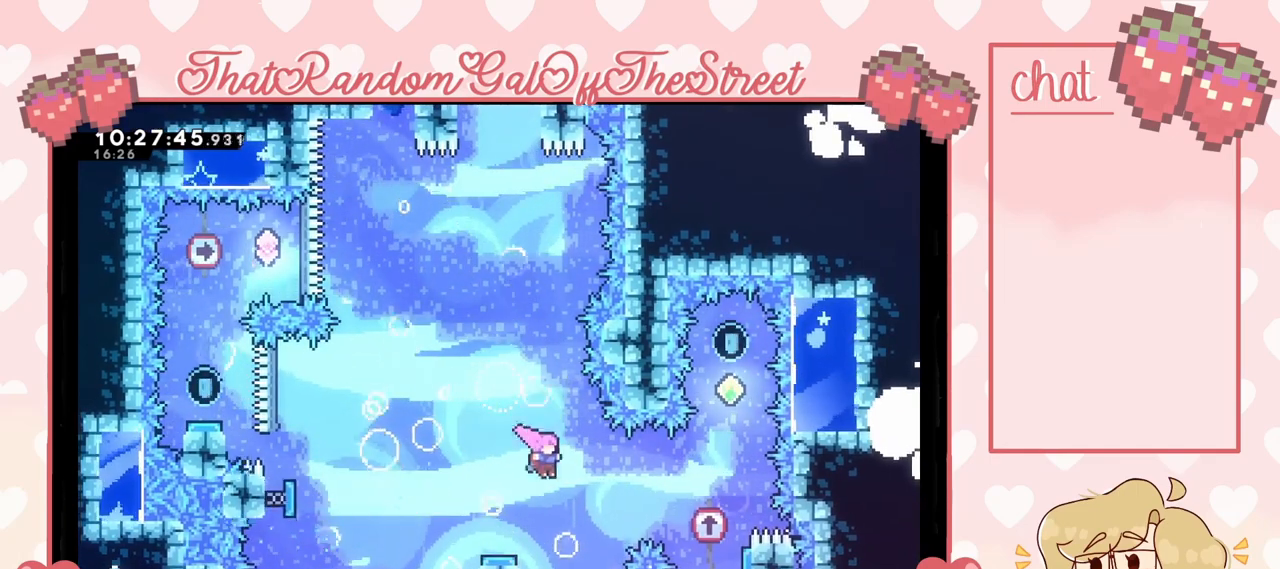
{"buttons": [], "left_stick": "center", "right_stick": "center", "events": [[100, "X", "down"], [200, "X", "up"], [300, "left_stick", "center"]]}
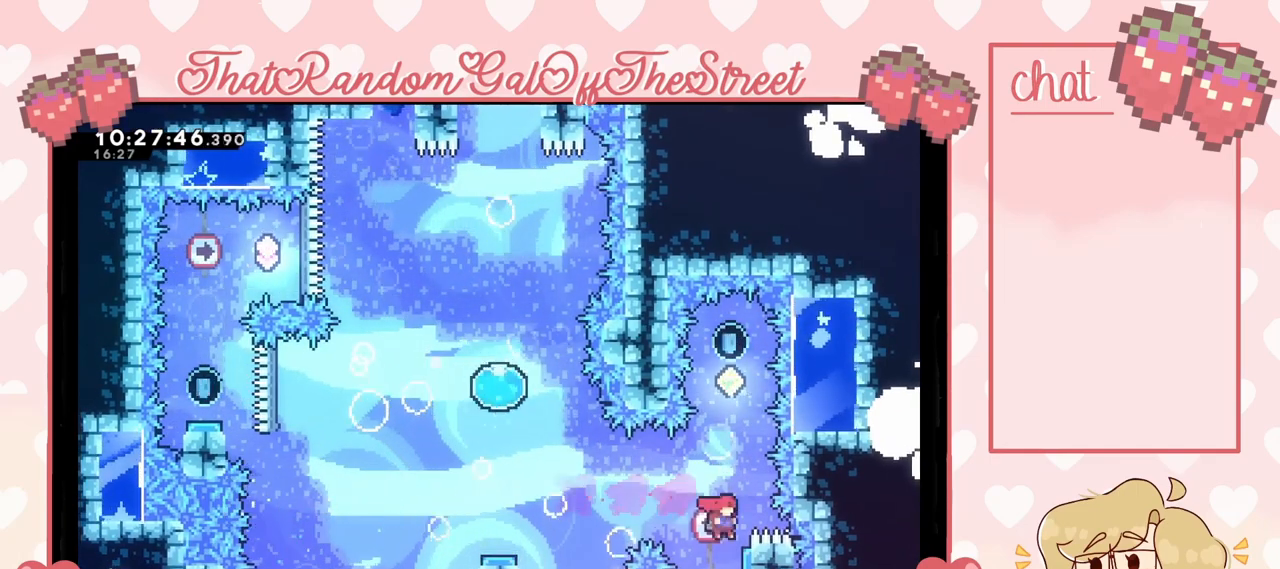
{"buttons": [], "left_stick": "up", "right_stick": "center", "events": [[100, "left_stick", "right"], [233, "left_stick", "up"]]}
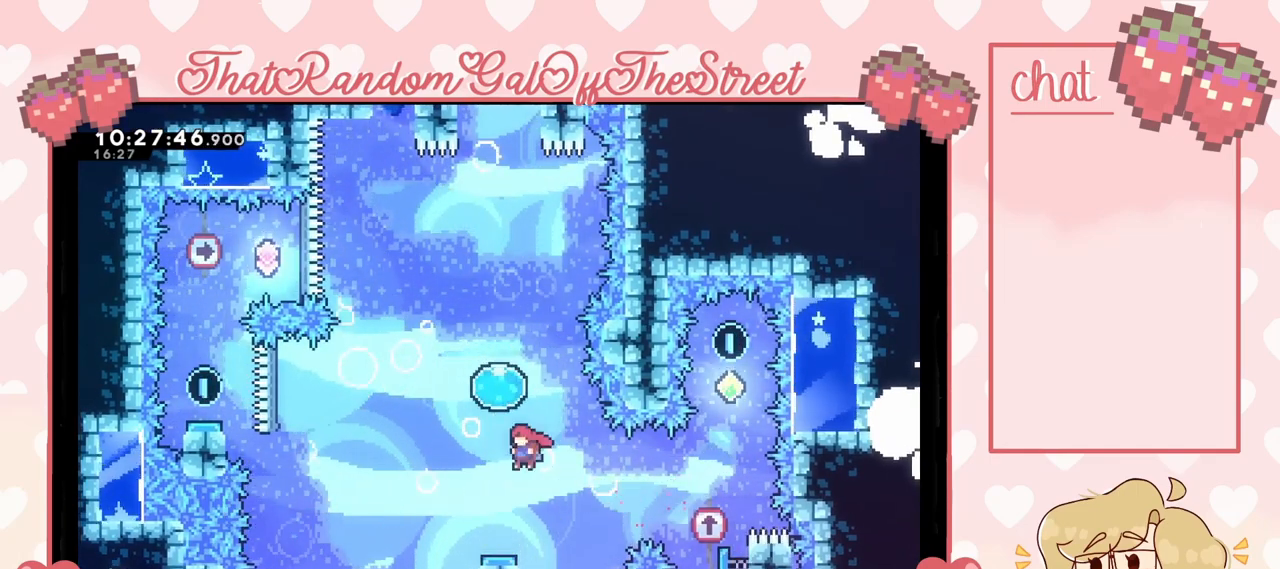
{"buttons": [], "left_stick": "center", "right_stick": "center", "events": [[33, "left_stick", "up-right"], [133, "left_stick", "up"], [333, "left_stick", "center"], [367, "START", "down"], [500, "START", "up"]]}
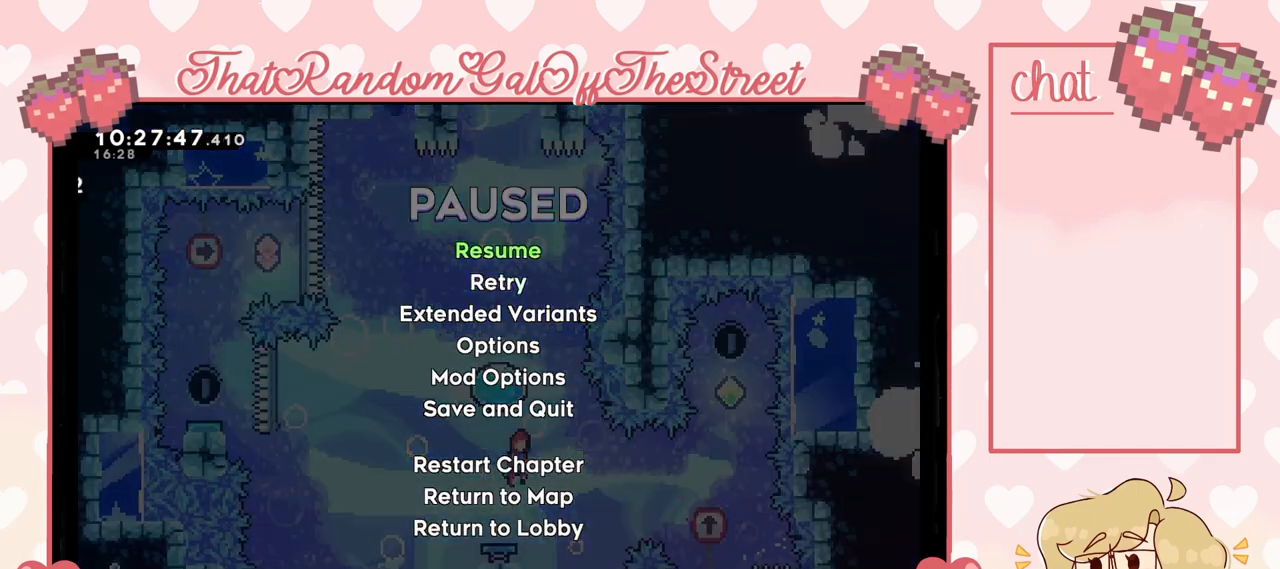
{"buttons": [], "left_stick": "center", "right_stick": "center", "events": [[33, "DPAD_DOWN", "down"], [100, "DPAD_DOWN", "up"], [200, "A", "down"], [267, "A", "up"]]}
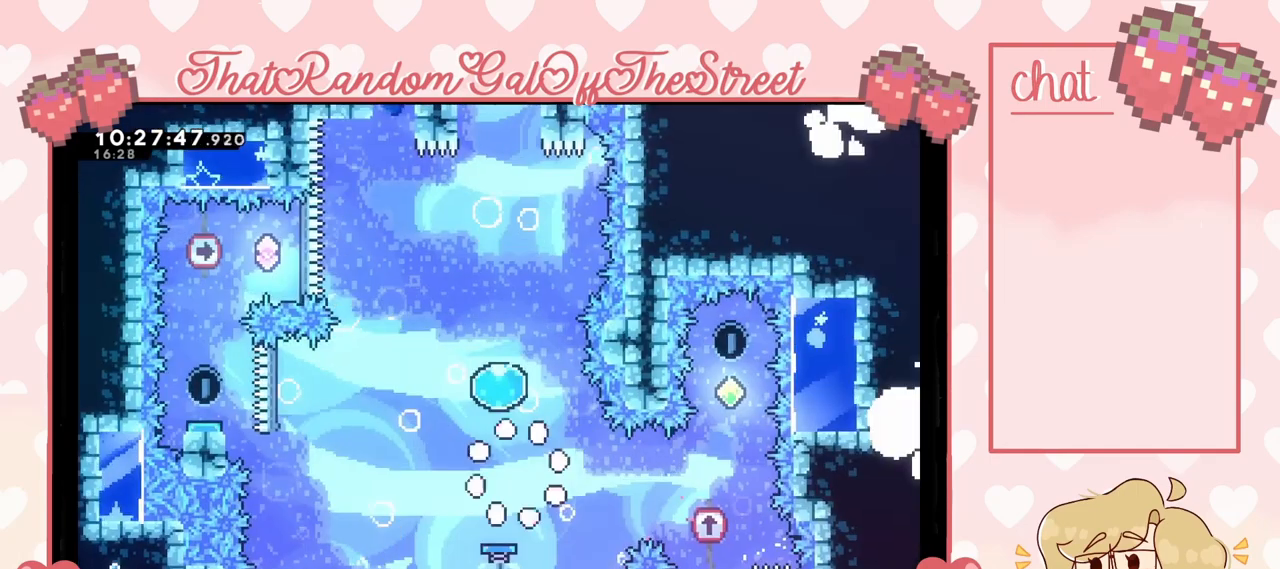
{"buttons": [], "left_stick": "center", "right_stick": "center", "events": []}
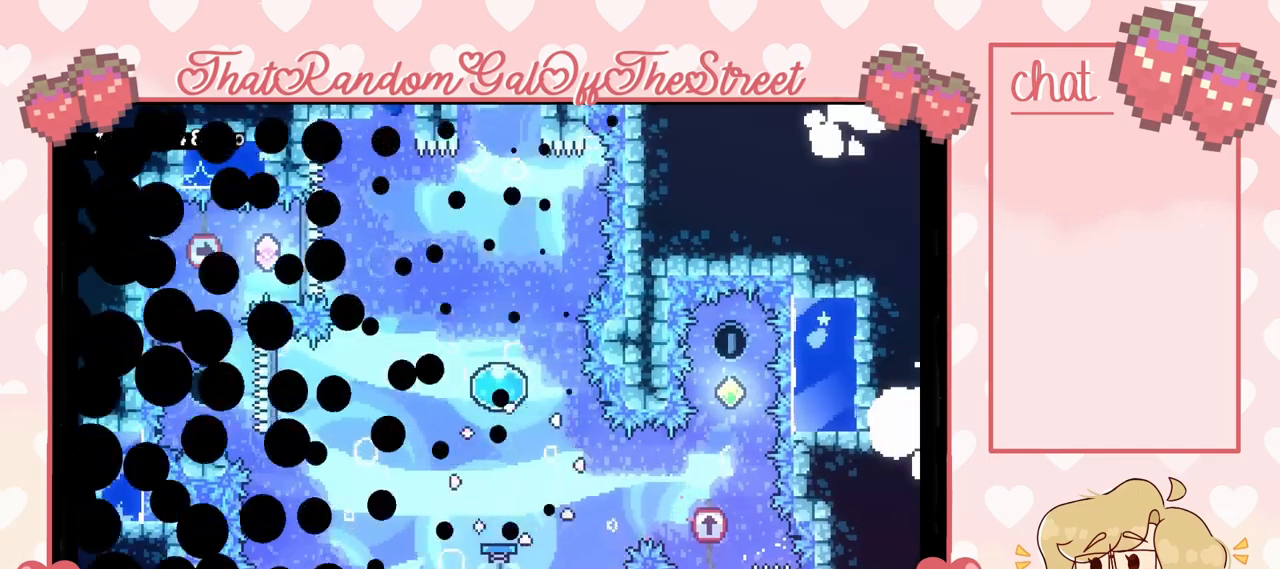
{"buttons": [], "left_stick": "center", "right_stick": "center", "events": []}
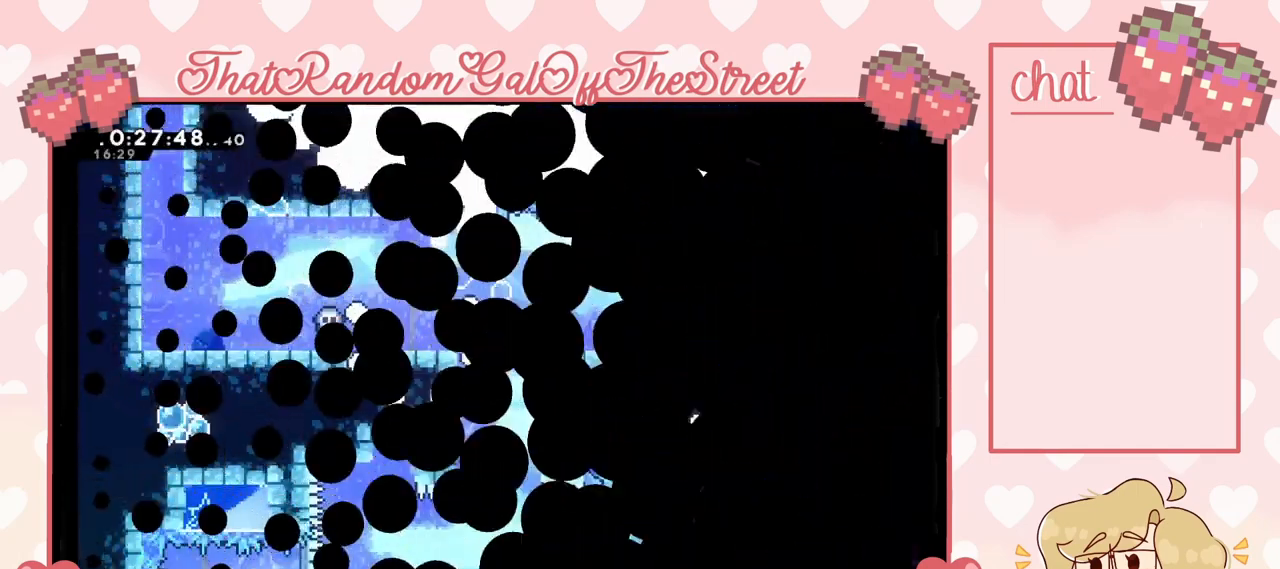
{"buttons": [], "left_stick": "right", "right_stick": "center", "events": [[267, "left_stick", "right"]]}
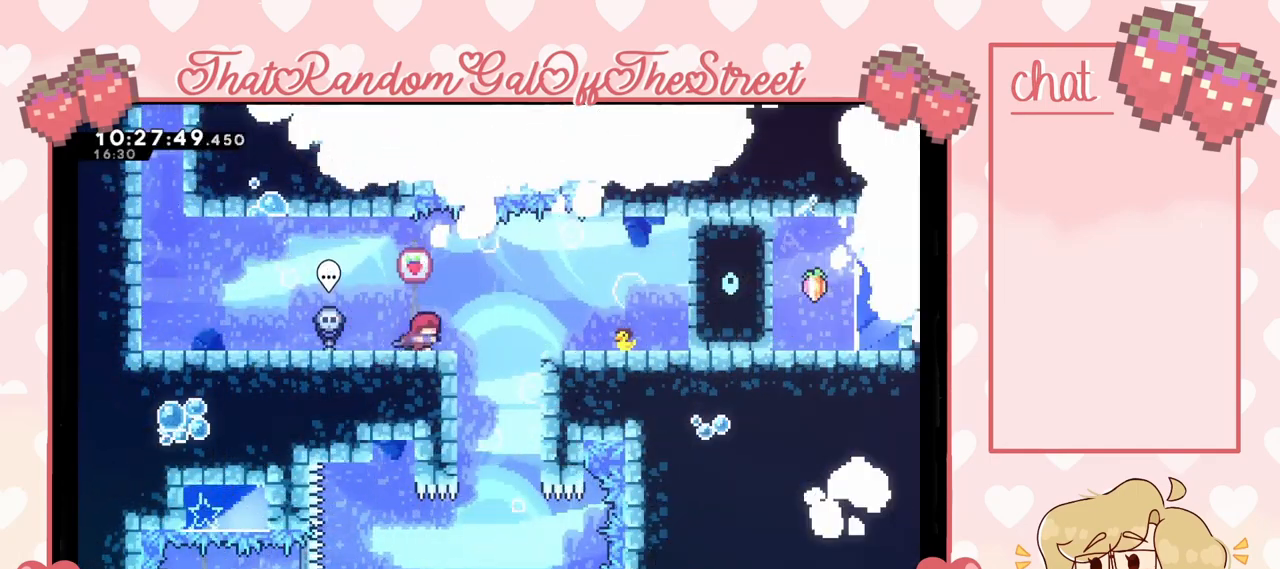
{"buttons": [], "left_stick": "center", "right_stick": "center", "events": [[267, "left_stick", "center"]]}
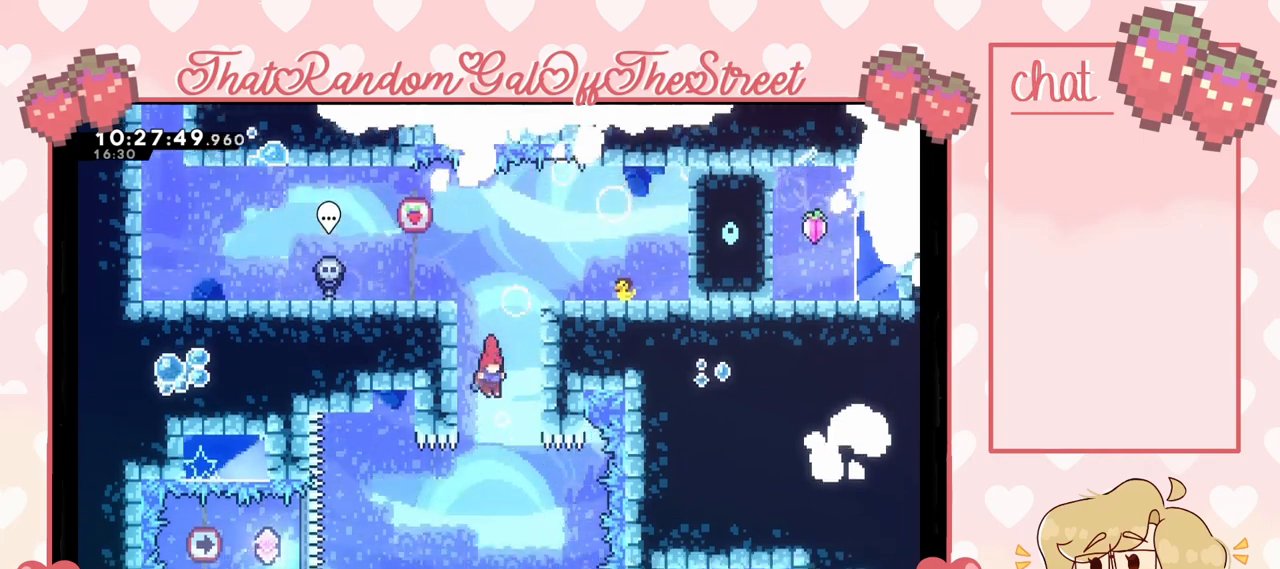
{"buttons": [], "left_stick": "down", "right_stick": "center", "events": [[67, "left_stick", "down"]]}
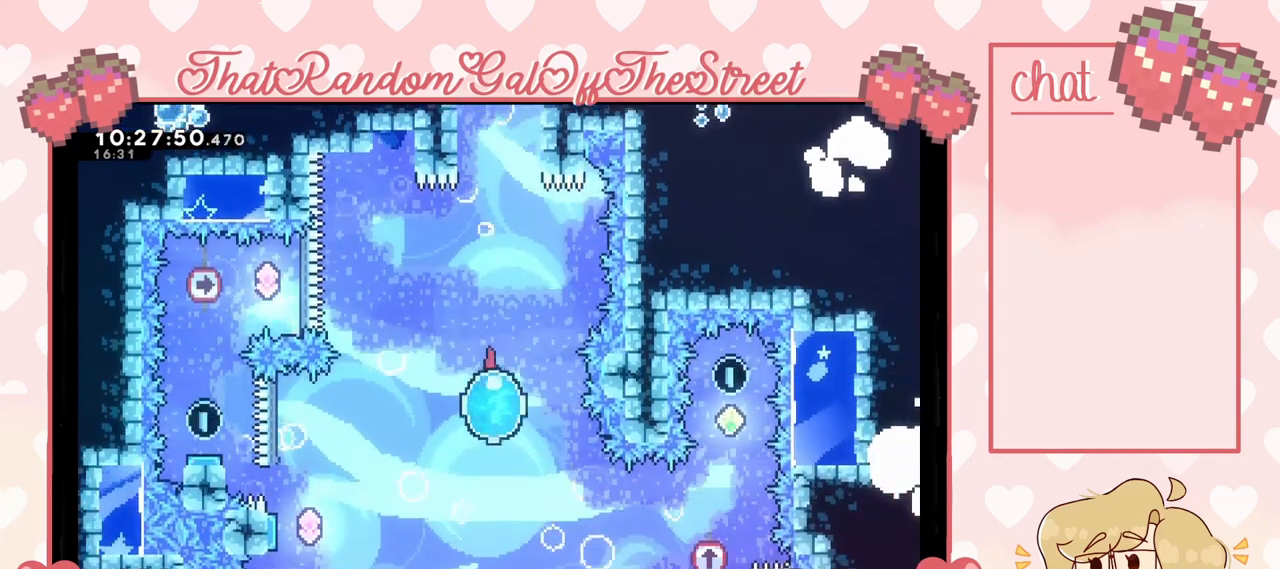
{"buttons": [], "left_stick": "left", "right_stick": "center", "events": [[100, "left_stick", "down-left"], [500, "left_stick", "left"]]}
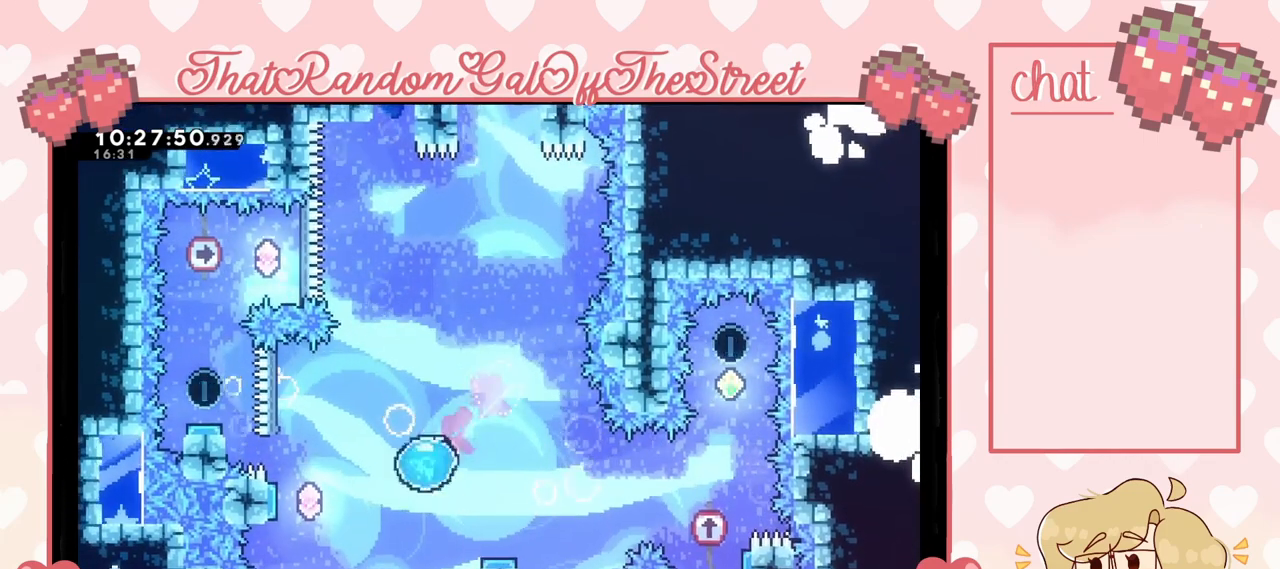
{"buttons": [], "left_stick": "right", "right_stick": "center", "events": [[100, "X", "down"], [200, "X", "up"], [367, "left_stick", "right"]]}
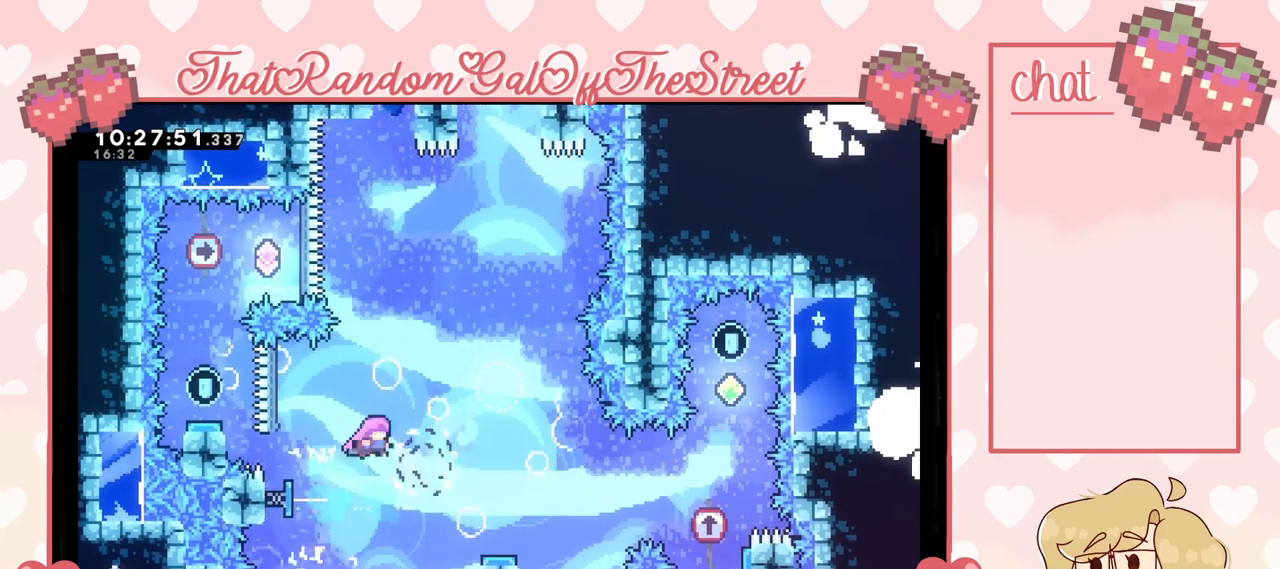
{"buttons": [], "left_stick": "right", "right_stick": "center", "events": []}
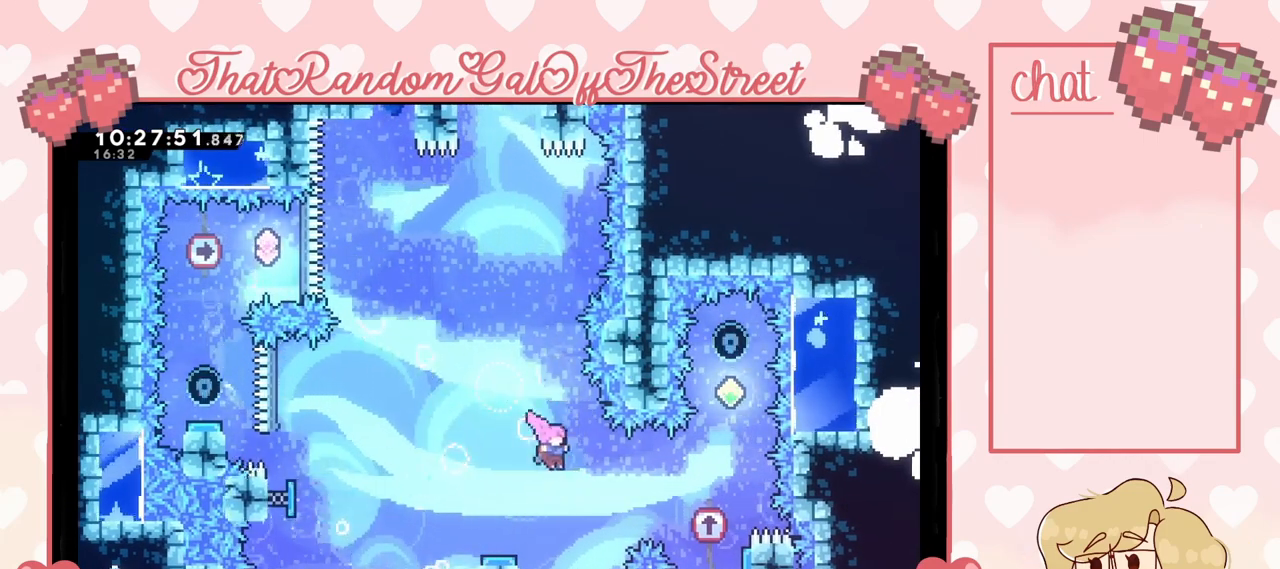
{"buttons": [], "left_stick": "up", "right_stick": "center", "events": [[33, "X", "down"], [133, "X", "up"], [367, "X", "down"], [367, "left_stick", "up"], [433, "X", "up"]]}
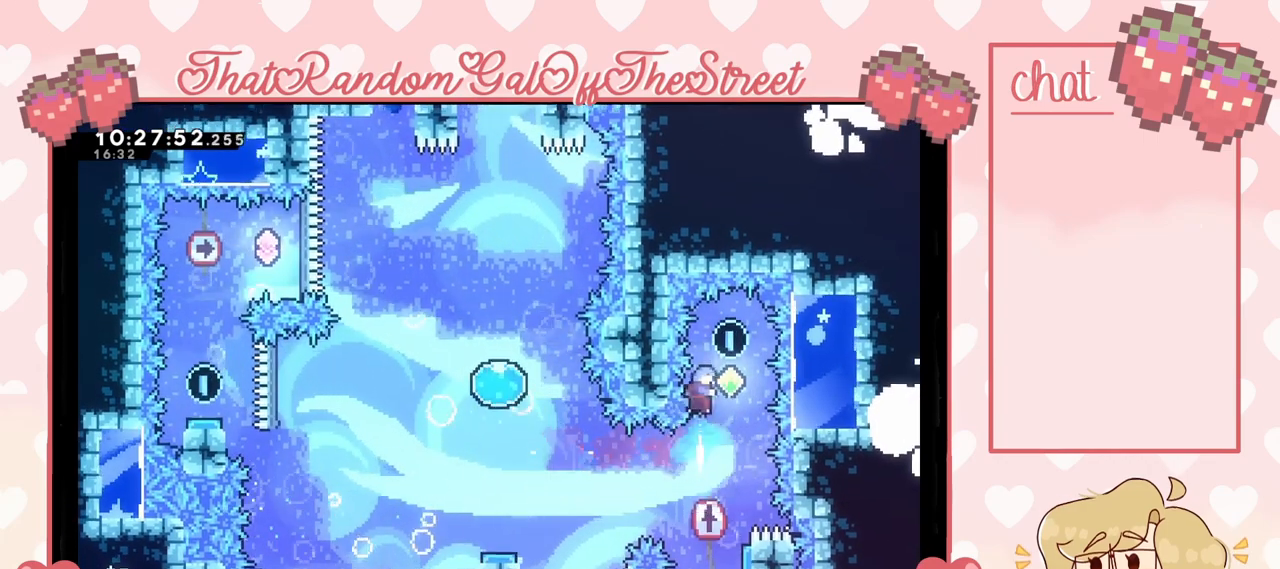
{"buttons": [], "left_stick": "center", "right_stick": "center", "events": [[33, "left_stick", "center"], [167, "left_stick", "right"], [300, "left_stick", "center"]]}
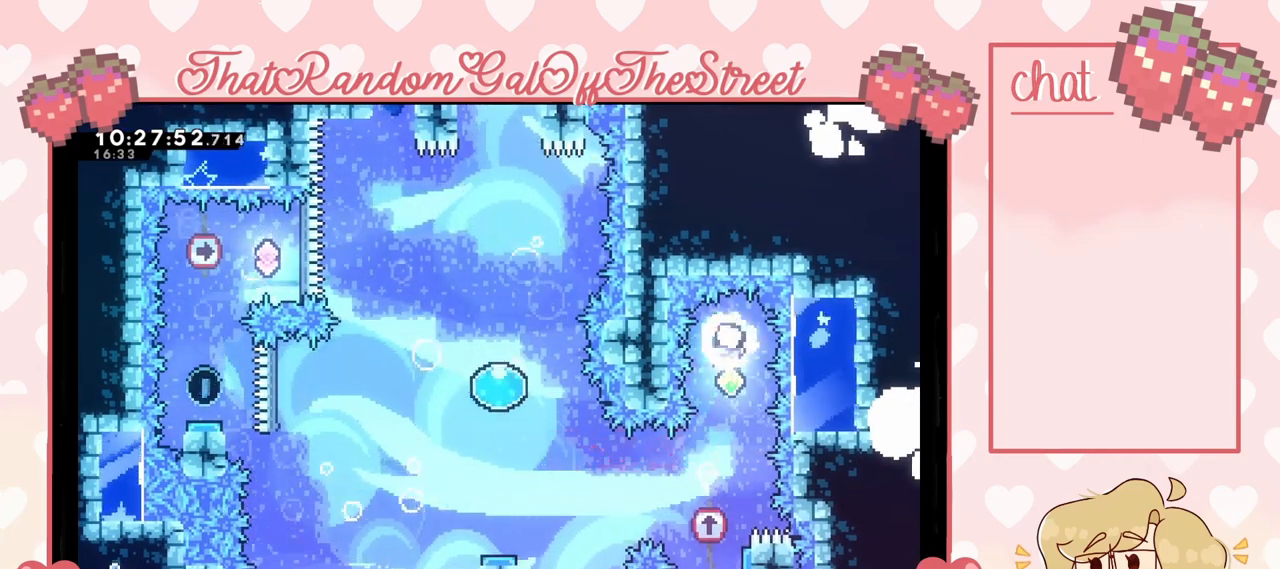
{"buttons": [], "left_stick": "right", "right_stick": "center", "events": [[300, "left_stick", "right"]]}
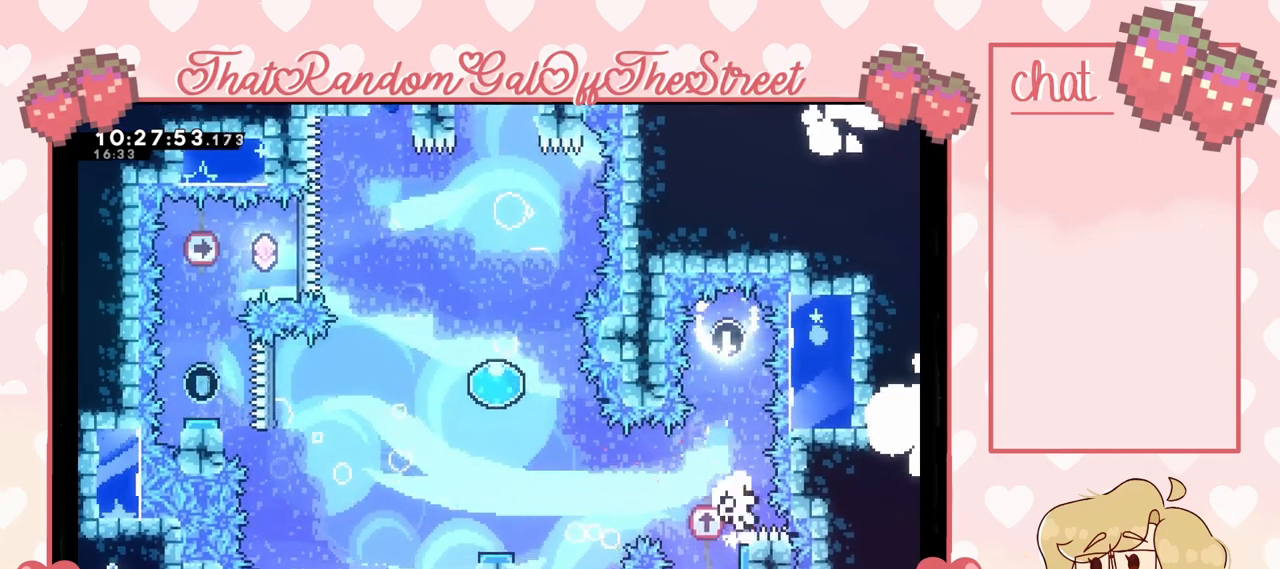
{"buttons": [], "left_stick": "left", "right_stick": "center", "events": [[33, "left_stick", "left"]]}
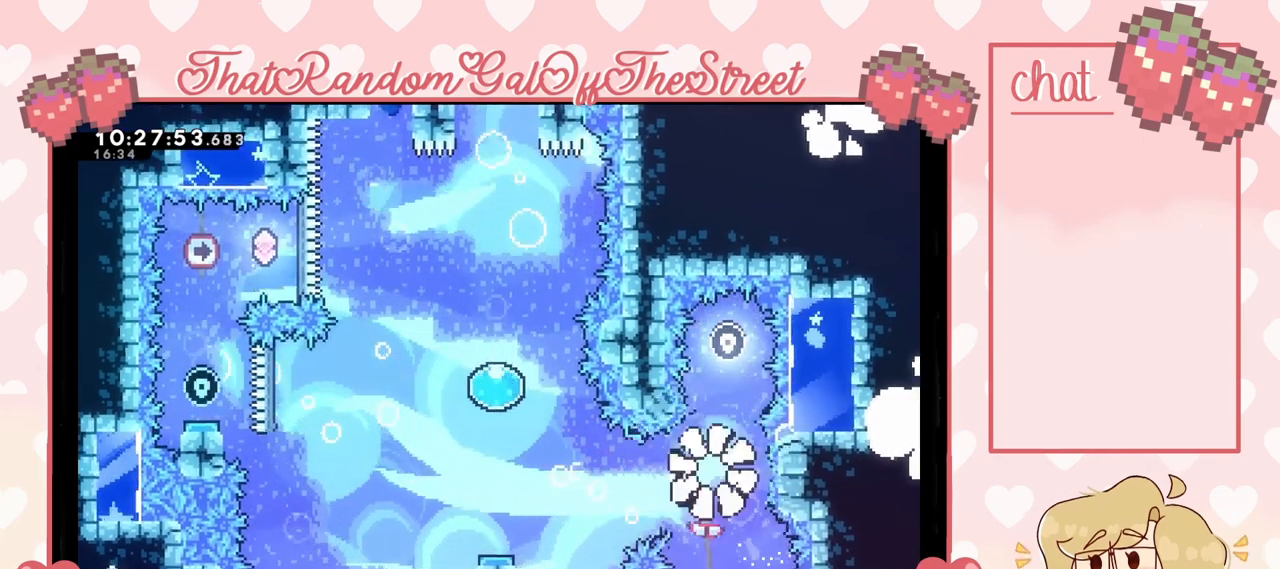
{"buttons": ["A", "B", "X", "Y"], "left_stick": "center", "right_stick": "center", "events": [[100, "A", "down"], [100, "X", "down"], [133, "B", "down"], [133, "Y", "down"], [300, "A", "up"], [300, "B", "up"], [300, "X", "up"], [300, "Y", "up"], [333, "left_stick", "center"], [400, "A", "down"], [400, "X", "down"], [400, "Y", "down"], [433, "B", "down"]]}
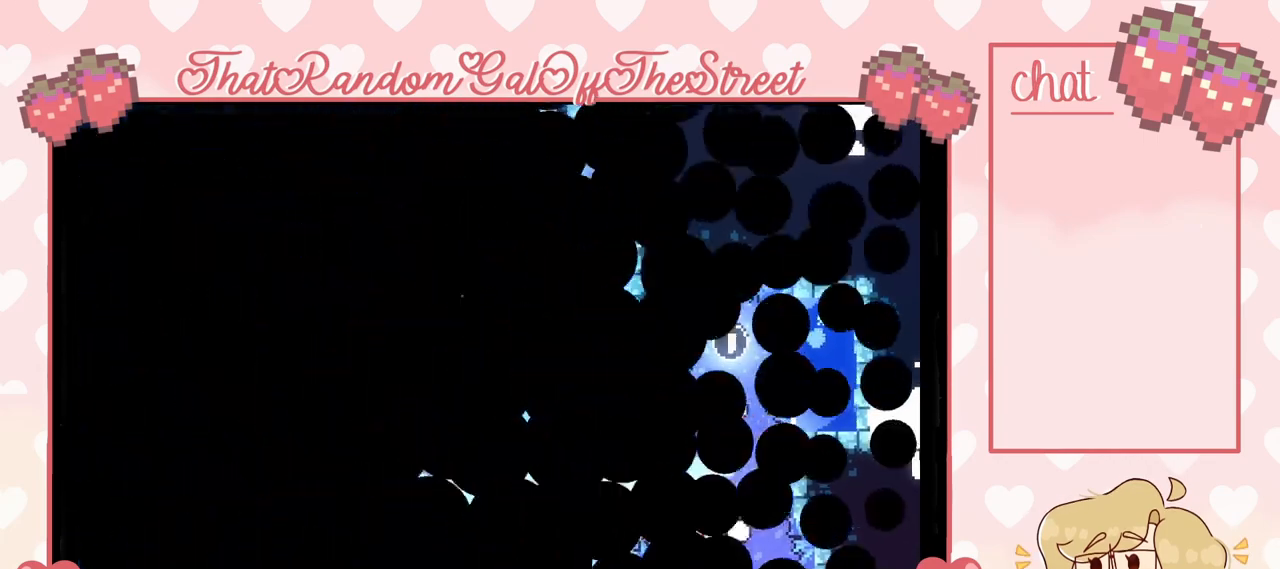
{"buttons": [], "left_stick": "center", "right_stick": "center", "events": [[33, "Y", "up"], [67, "A", "up"], [67, "B", "up"], [67, "X", "up"]]}
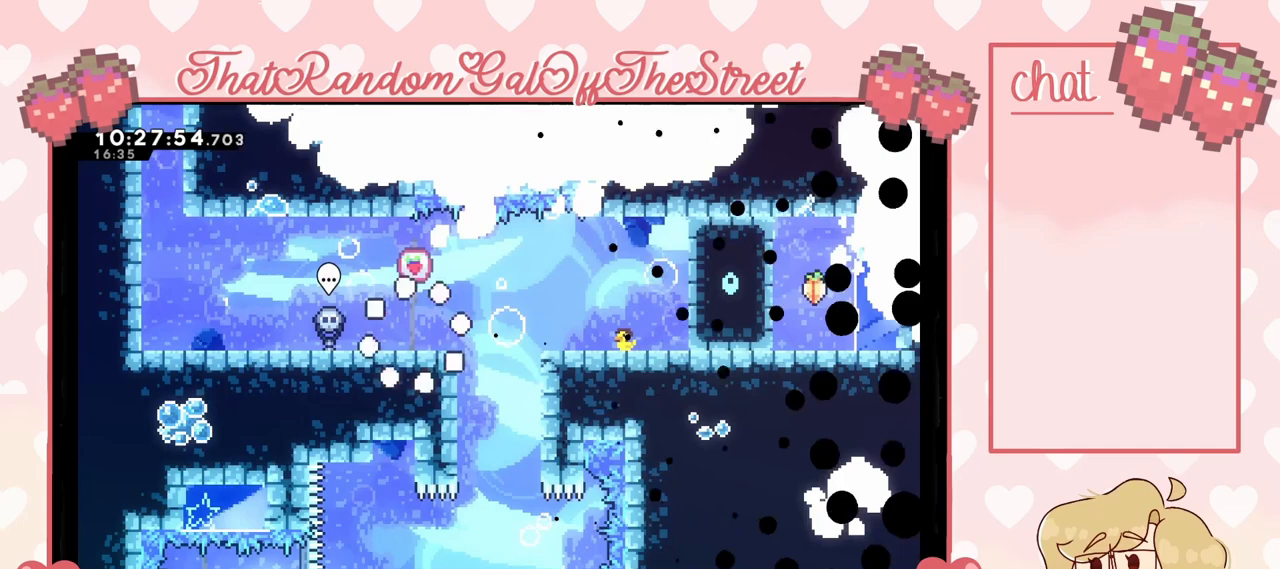
{"buttons": [], "left_stick": "right", "right_stick": "center", "events": [[100, "left_stick", "right"]]}
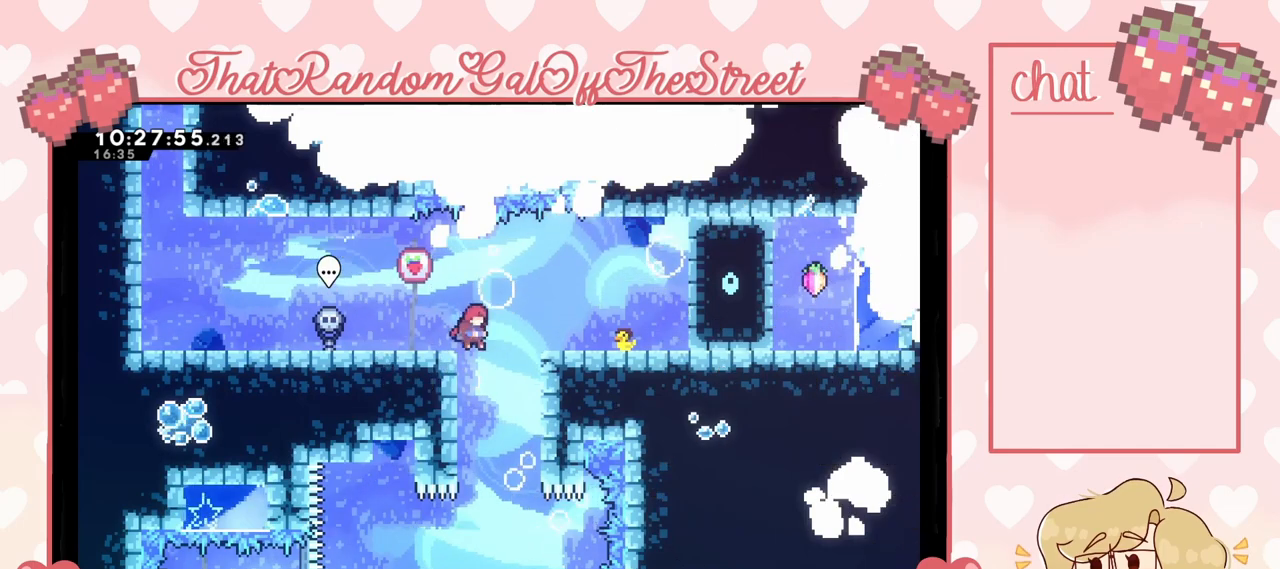
{"buttons": [], "left_stick": "center", "right_stick": "center", "events": [[100, "left_stick", "center"]]}
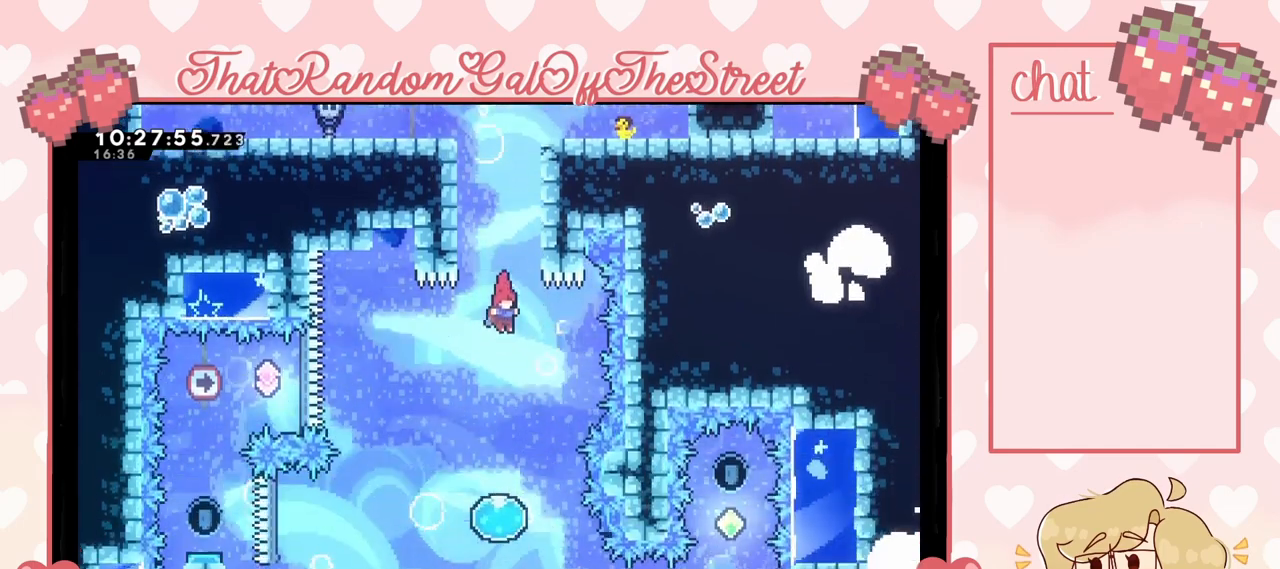
{"buttons": [], "left_stick": "down-left", "right_stick": "center", "events": [[133, "left_stick", "down-left"]]}
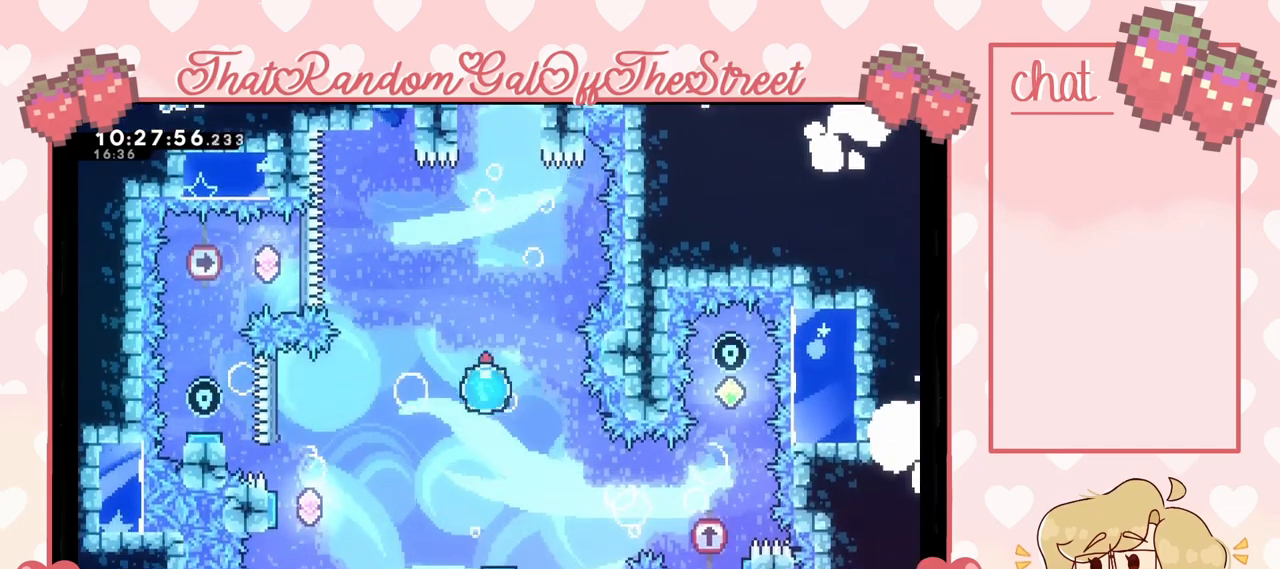
{"buttons": ["X"], "left_stick": "left", "right_stick": "center", "events": [[333, "left_stick", "left"], [500, "X", "down"]]}
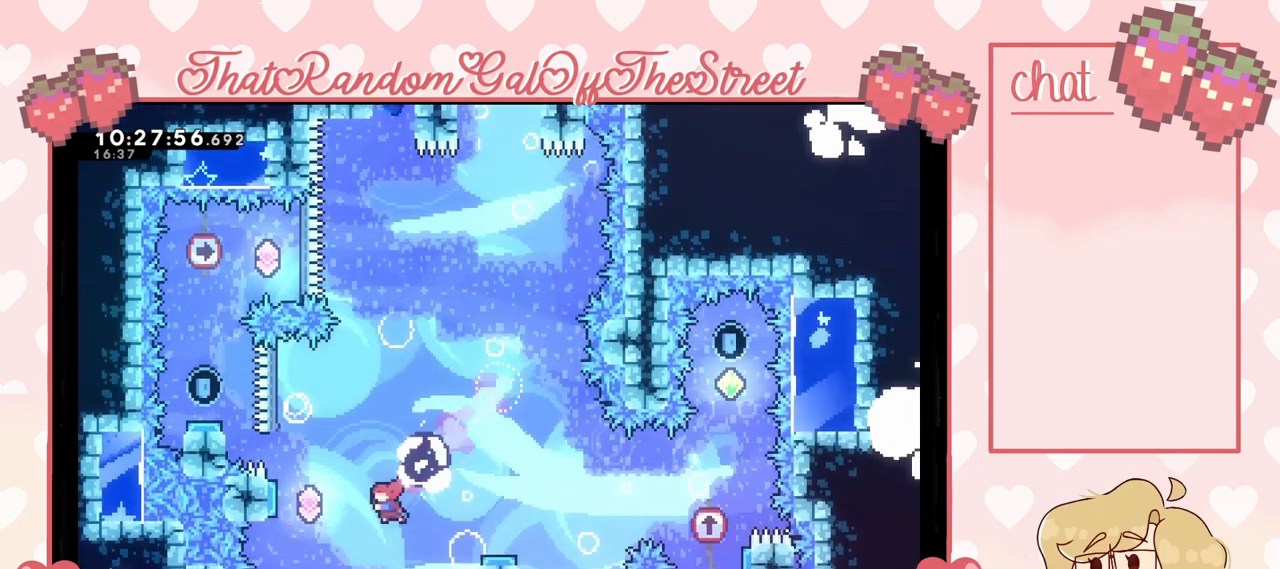
{"buttons": [], "left_stick": "right", "right_stick": "center", "events": [[133, "X", "up"], [233, "left_stick", "right"]]}
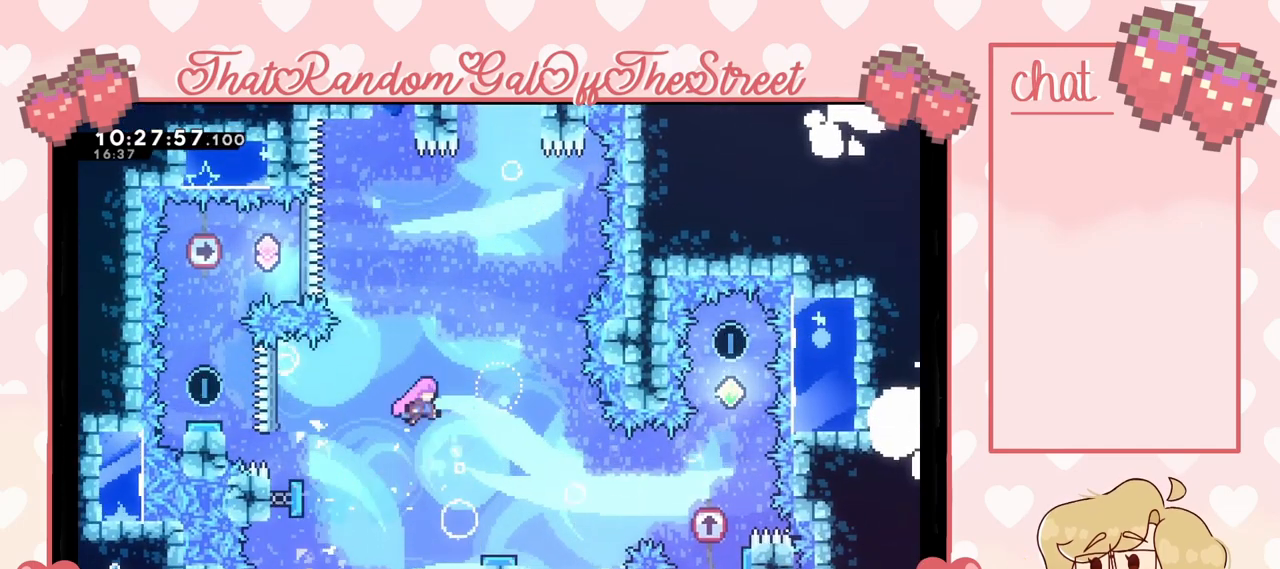
{"buttons": ["X"], "left_stick": "right", "right_stick": "center", "events": [[467, "X", "down"]]}